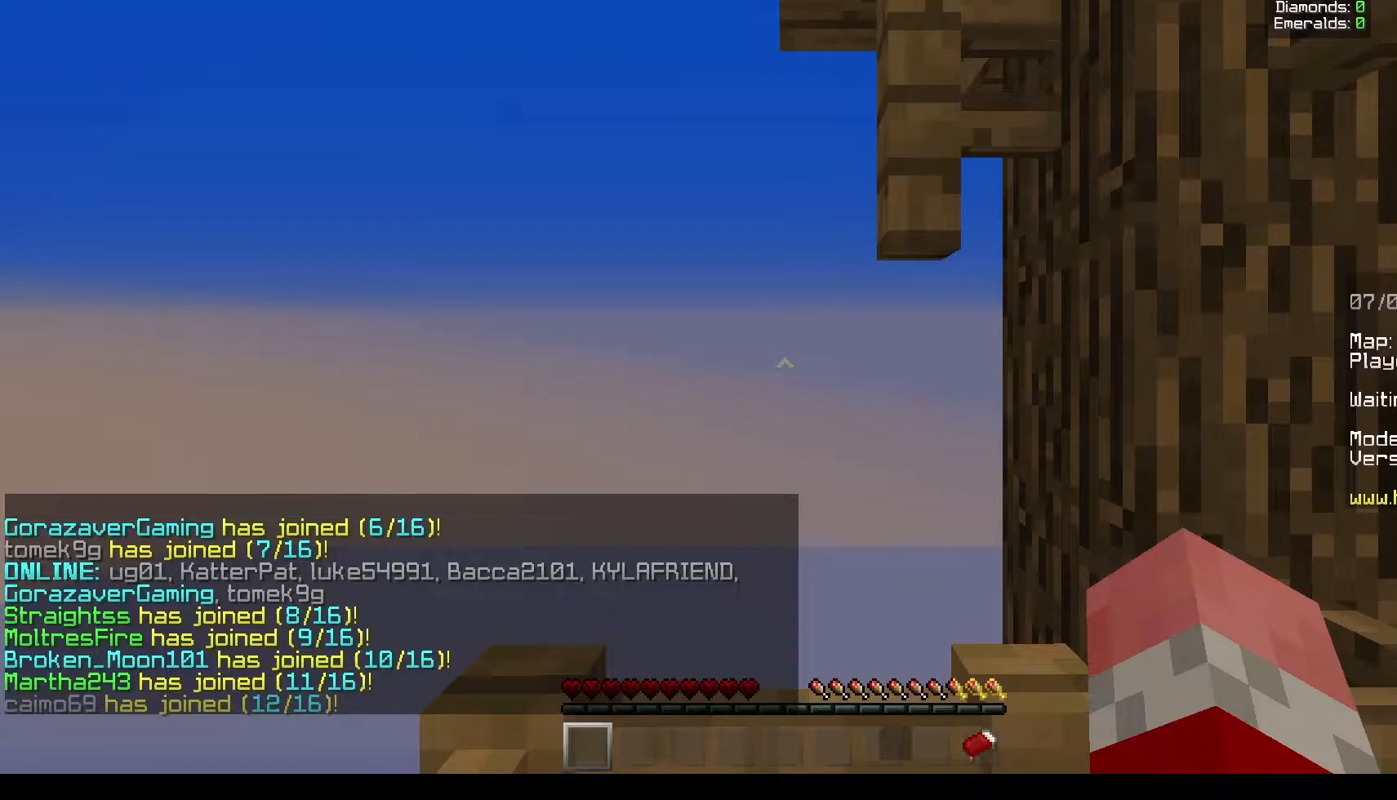
Gameplay with keyboard and mouse; each line is a JSON object with the keys and mouse buttons held at the frame after it. "events" lists presses ("down") and releases ("up") of "a", "d", "s", "w", "mouse_left" and "mouse_right" between this image and that frame as [ms after this image, input, new state], when the widget could be followed in between. "mouse_left", "mouse_right" = the "left", "right" buttons of the "mouse" list. No other keys are recorded. Fast repeated clicks can show as one long hold. Mouse movement is not recorded.
{"keys": [], "mouse": [], "events": []}
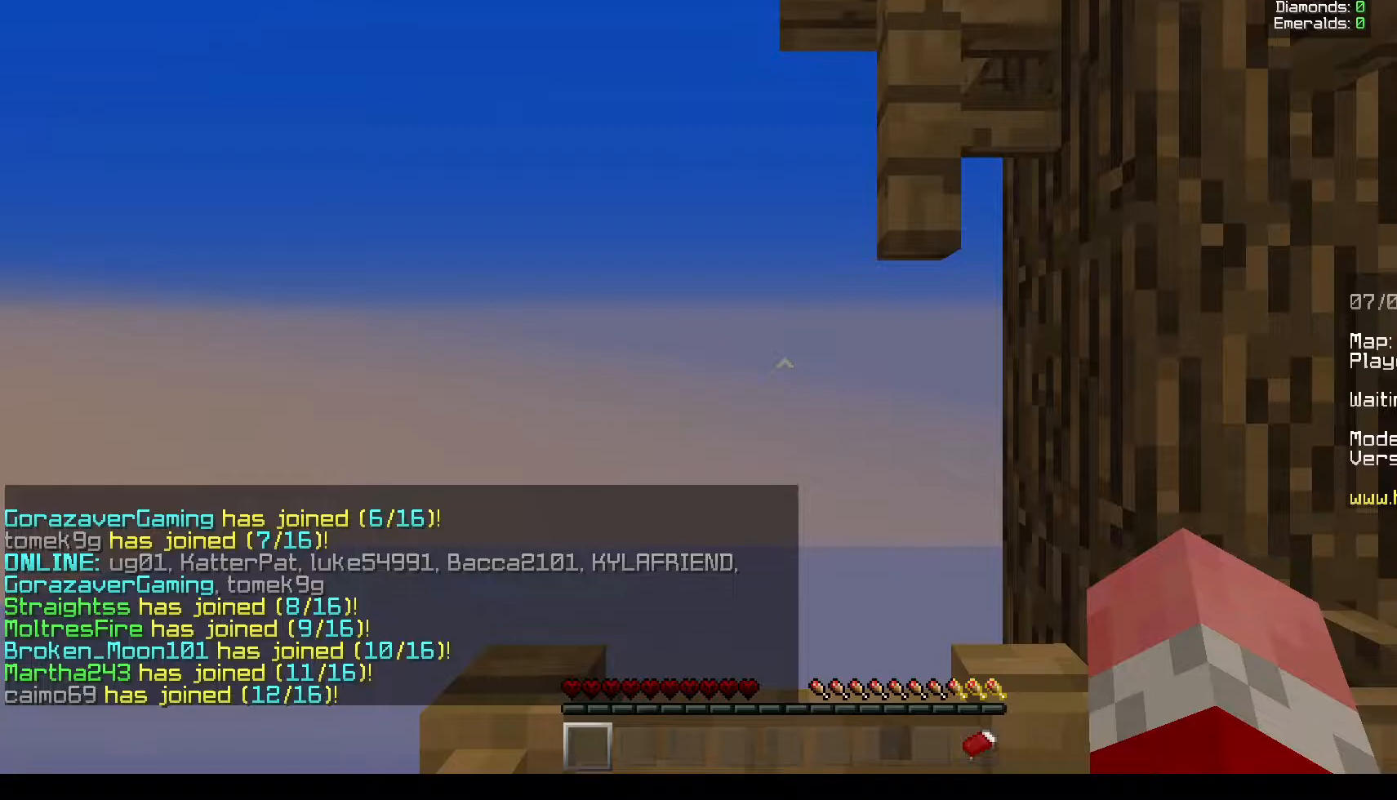
{"keys": [], "mouse": [], "events": []}
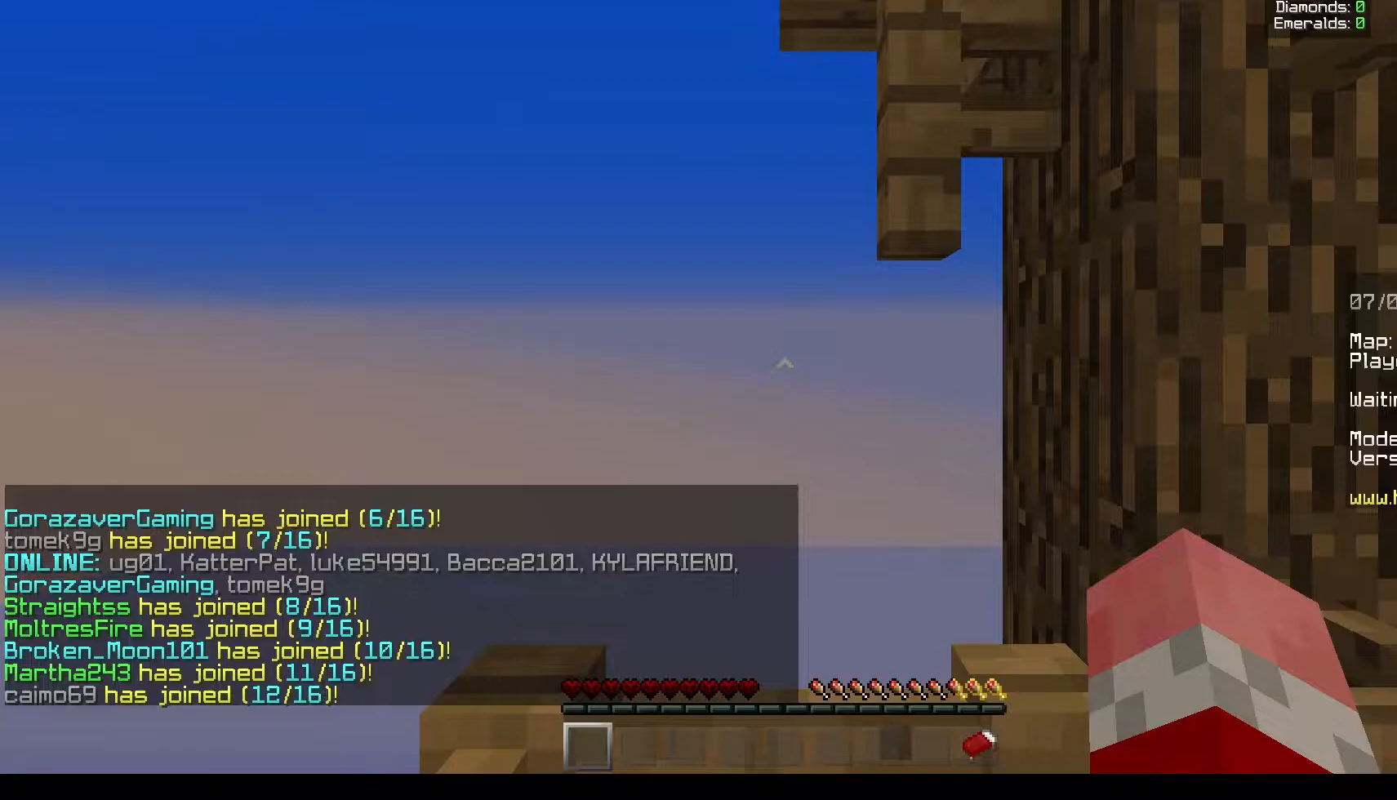
{"keys": ["w"], "mouse": [], "events": [[433, "w", "down"]]}
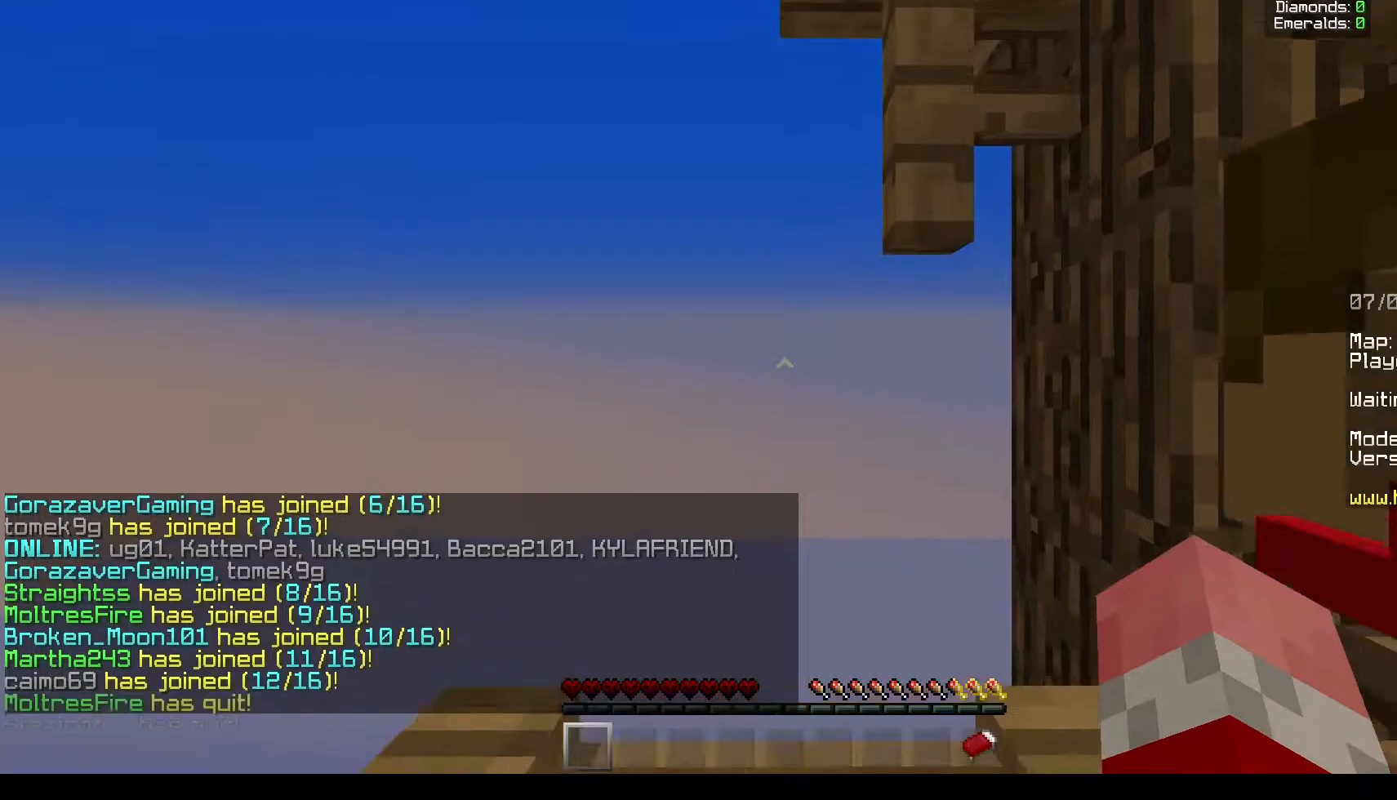
{"keys": ["w"], "mouse": [], "events": []}
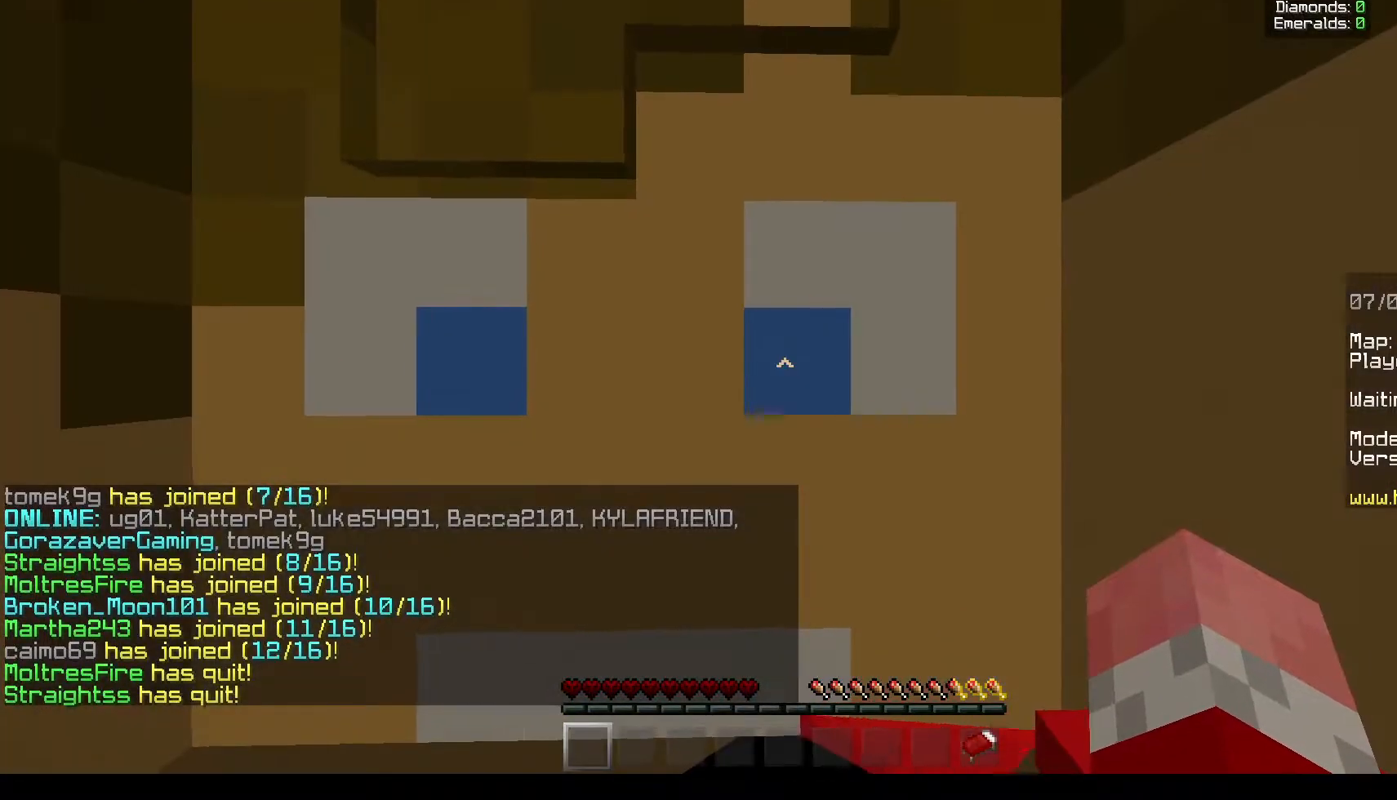
{"keys": ["s"], "mouse": [], "events": [[33, "w", "up"], [367, "s", "down"]]}
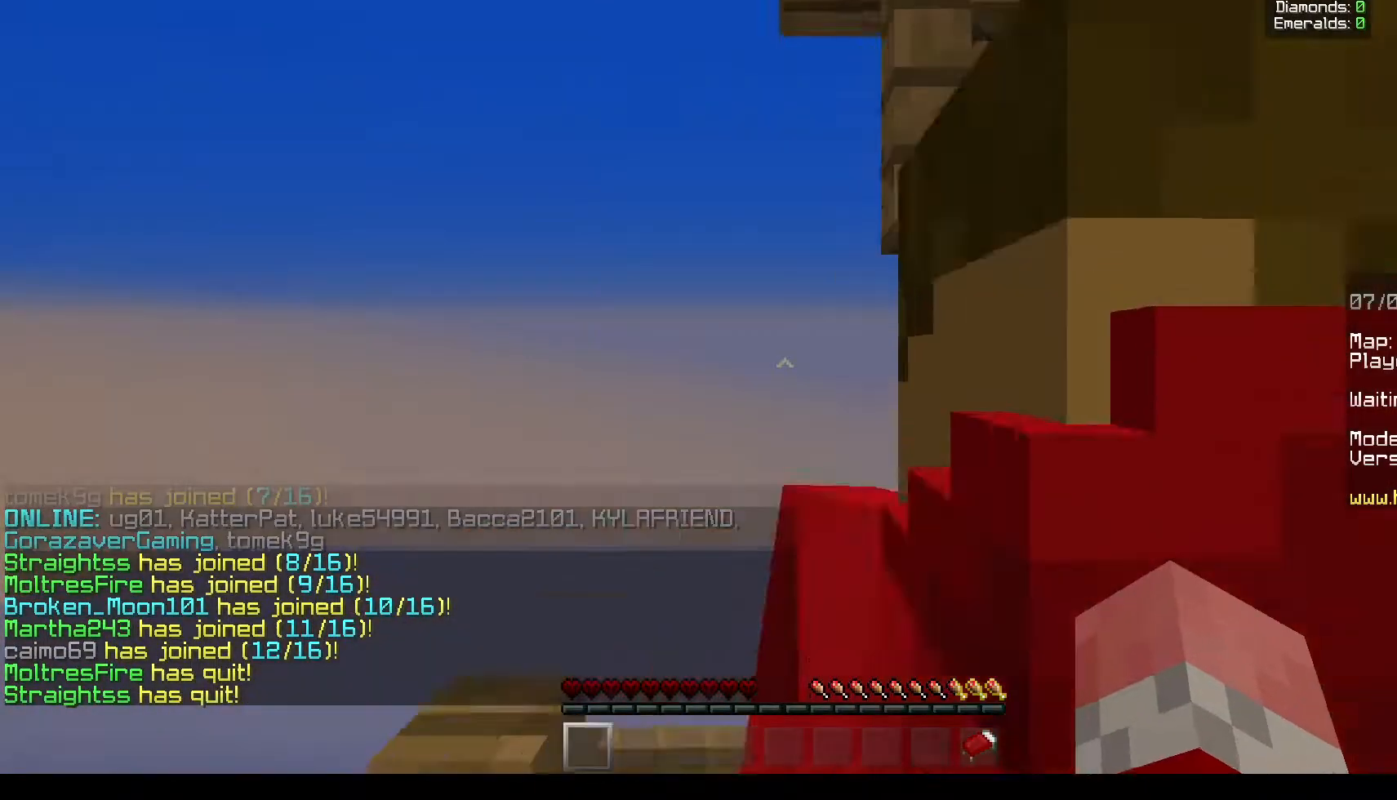
{"keys": ["d"], "mouse": [], "events": [[167, "a", "down"], [233, "d", "down"], [317, "a", "up"], [400, "s", "up"]]}
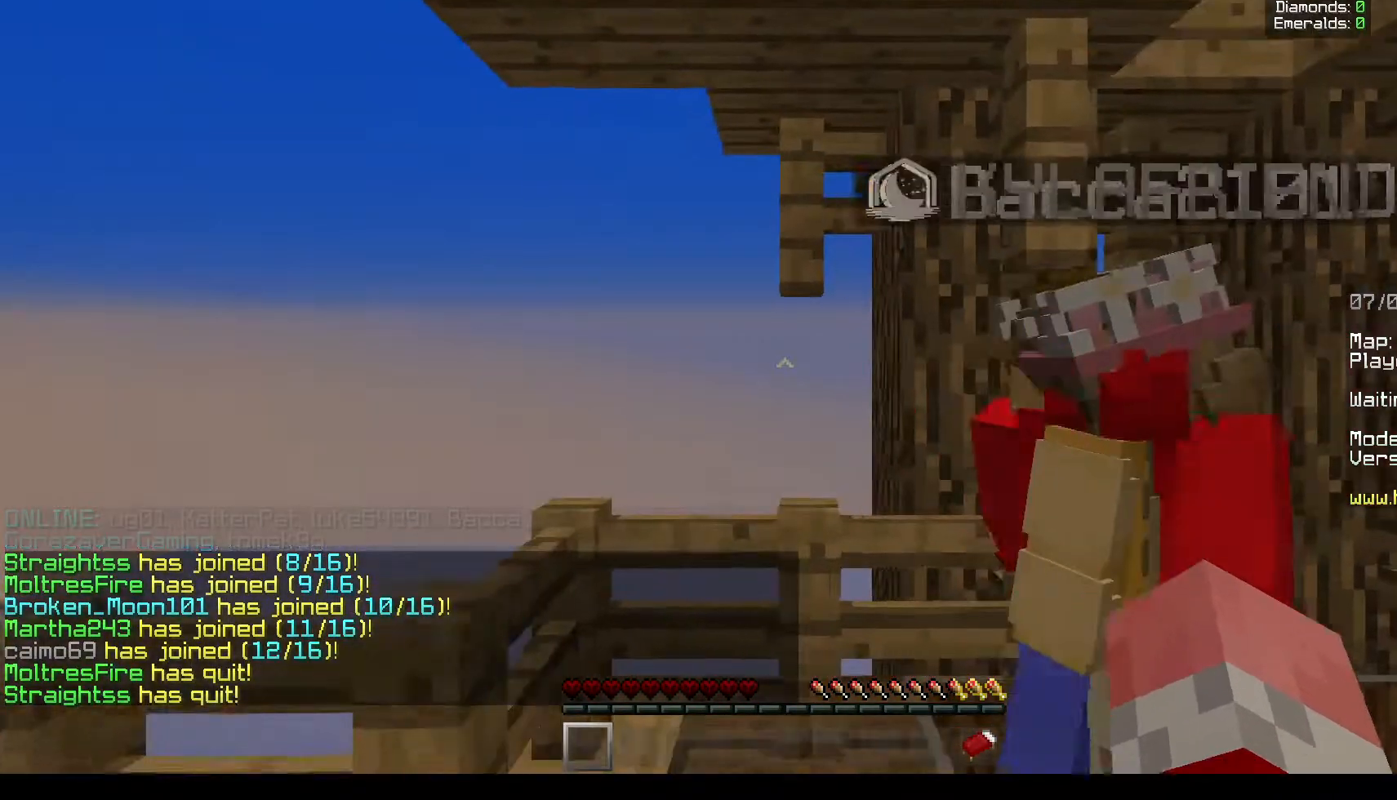
{"keys": [], "mouse": [], "events": [[133, "w", "down"], [217, "d", "up"], [300, "w", "up"]]}
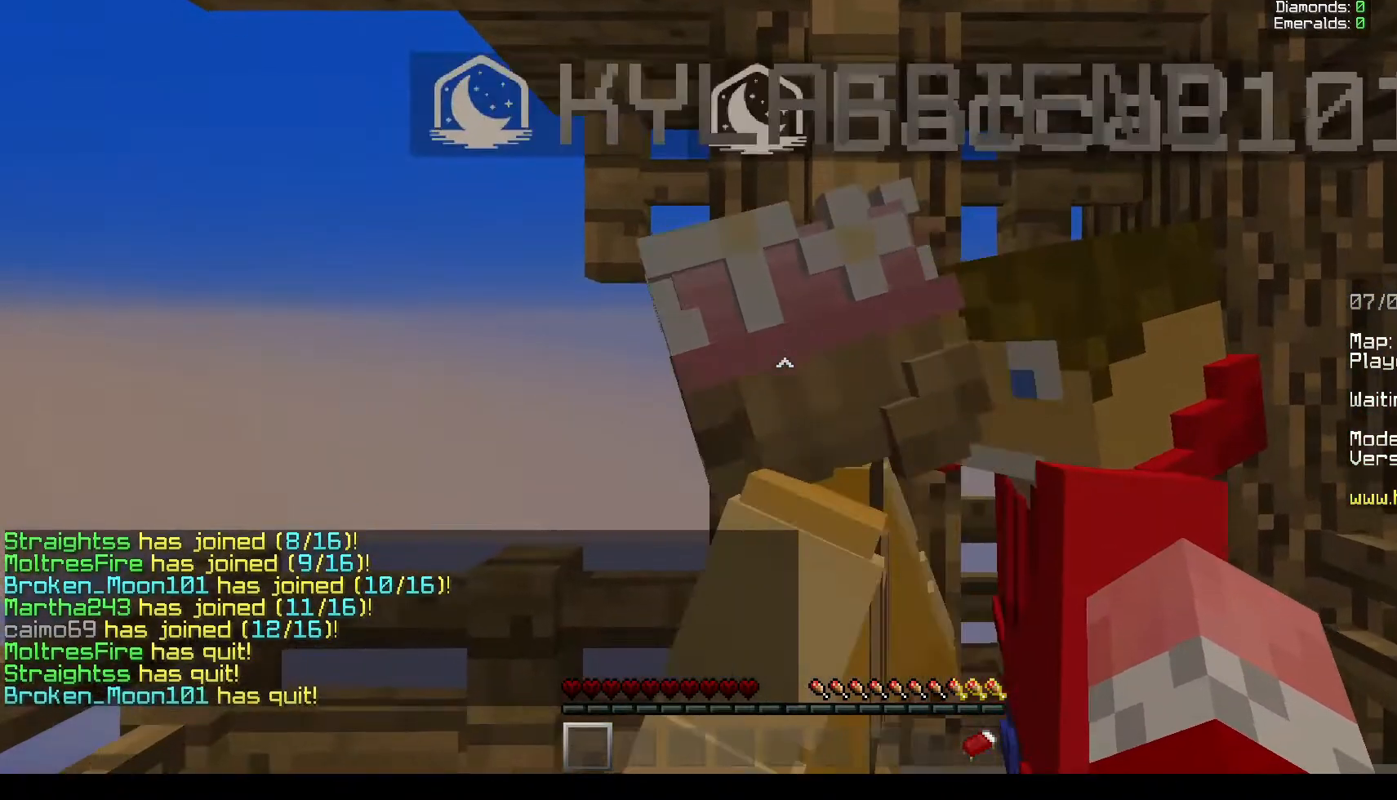
{"keys": [], "mouse": [], "events": []}
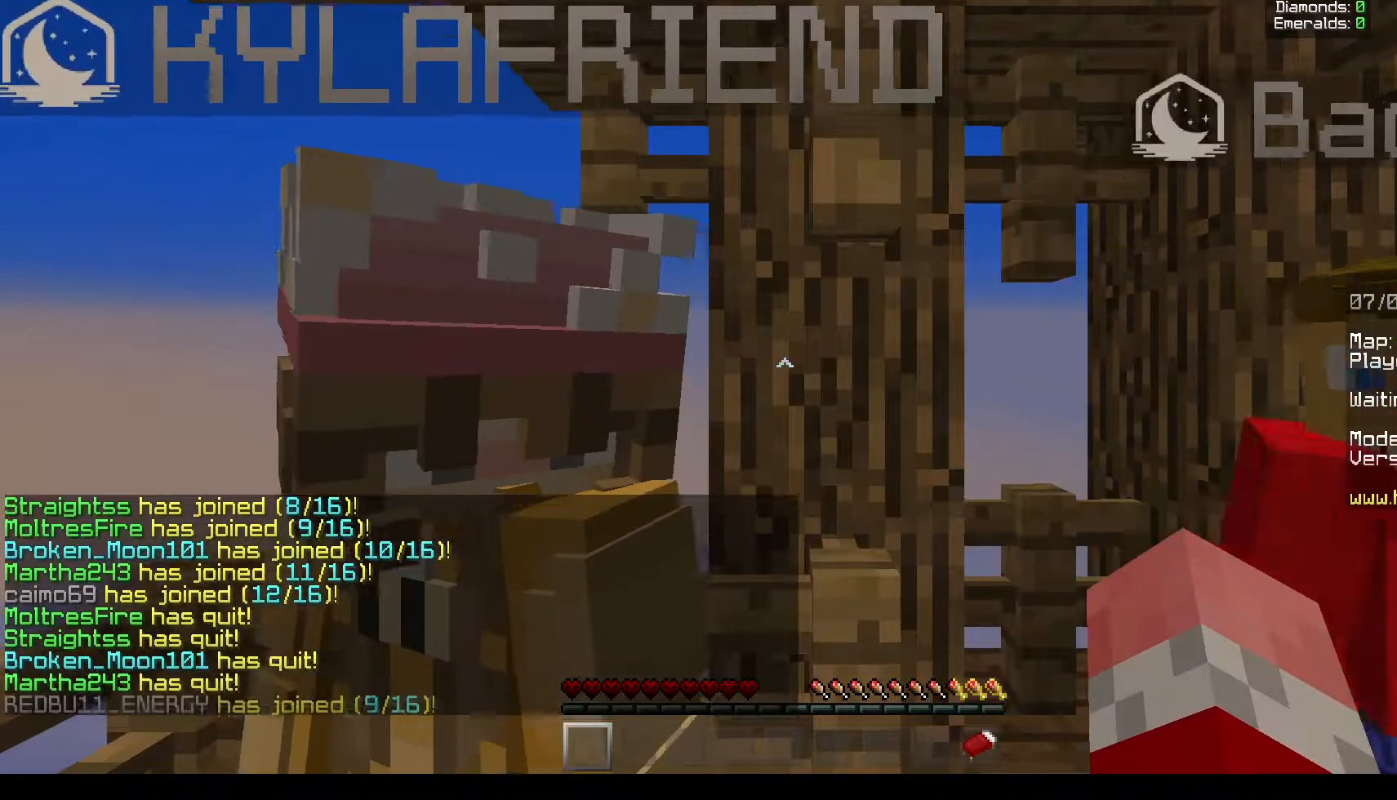
{"keys": [], "mouse": [], "events": [[167, "a", "down"], [500, "a", "up"]]}
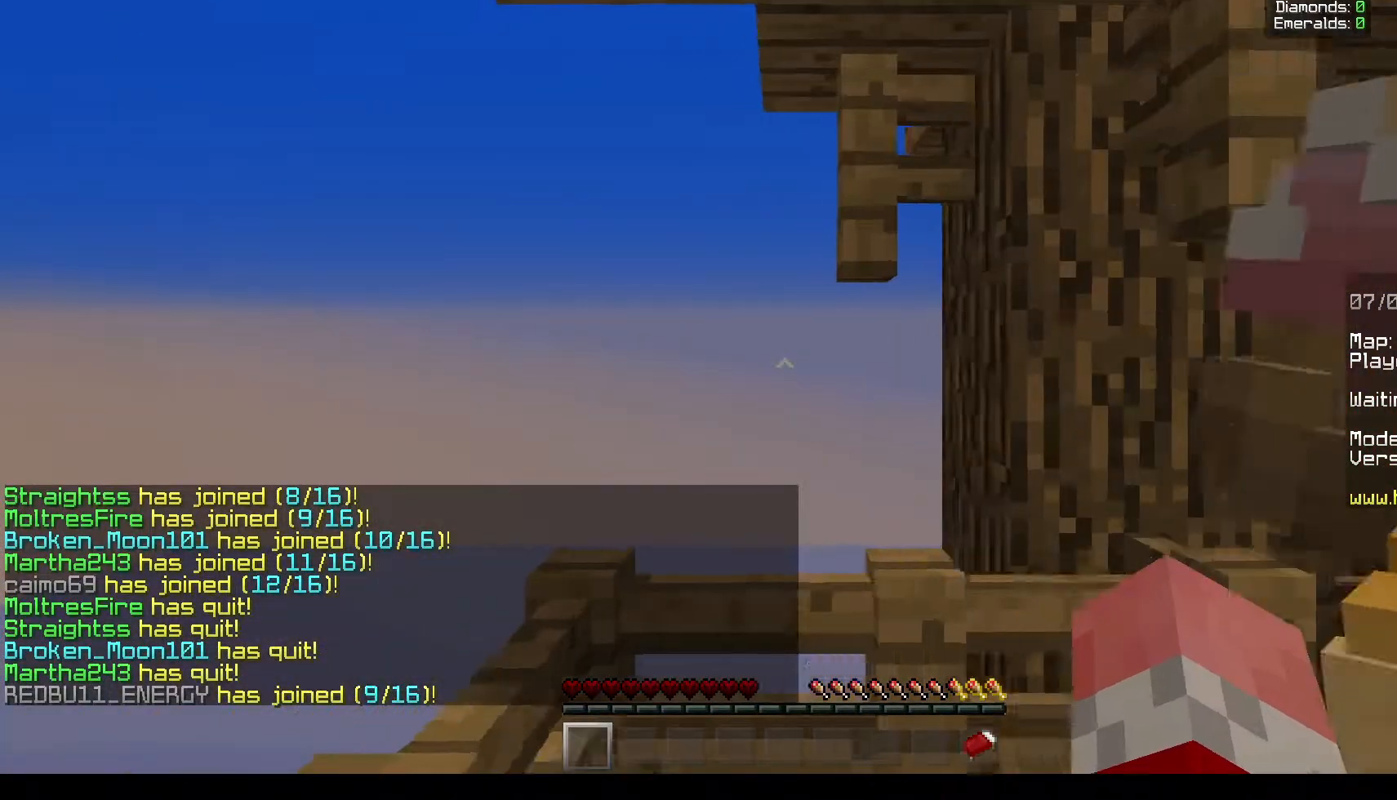
{"keys": ["a", "w"], "mouse": [], "events": [[83, "w", "down"], [417, "a", "down"]]}
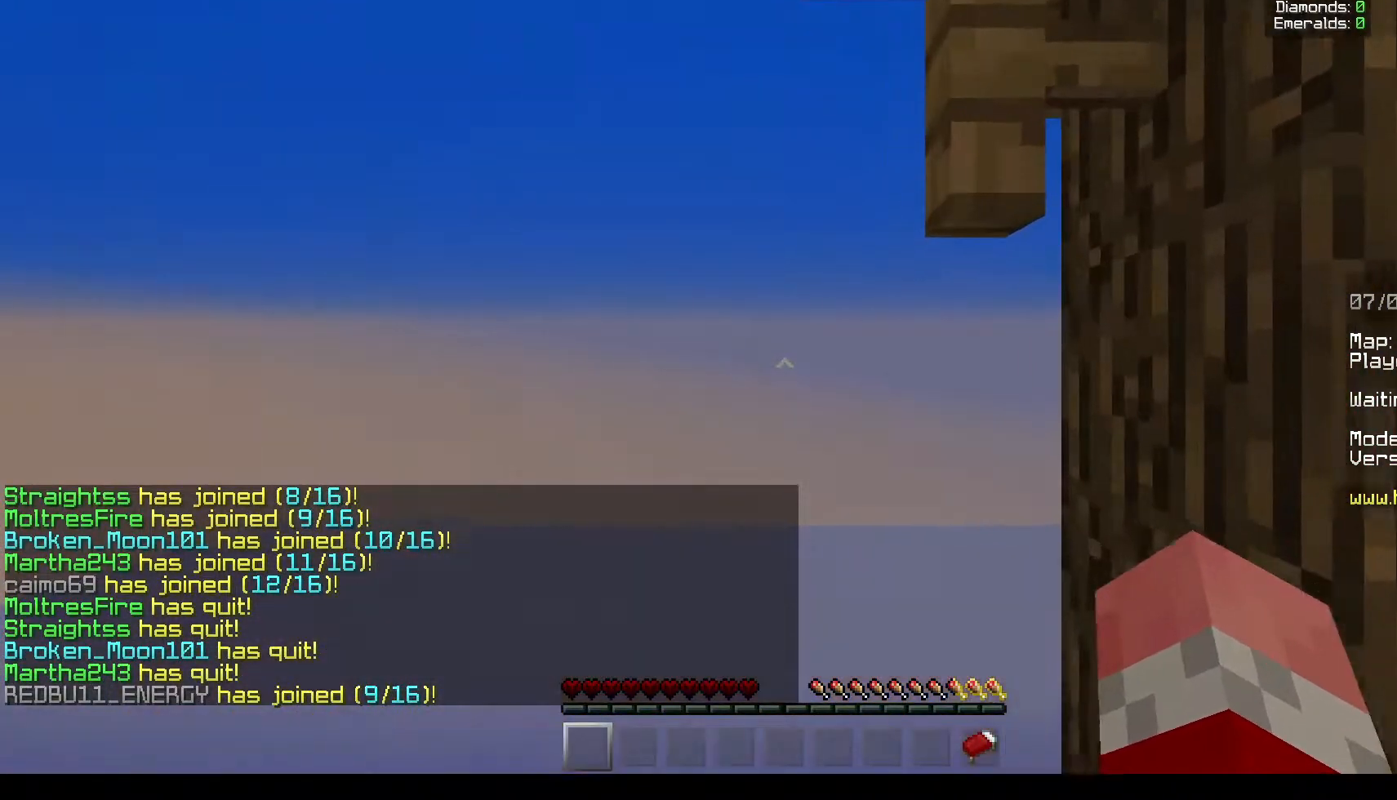
{"keys": ["a", "w"], "mouse": [], "events": []}
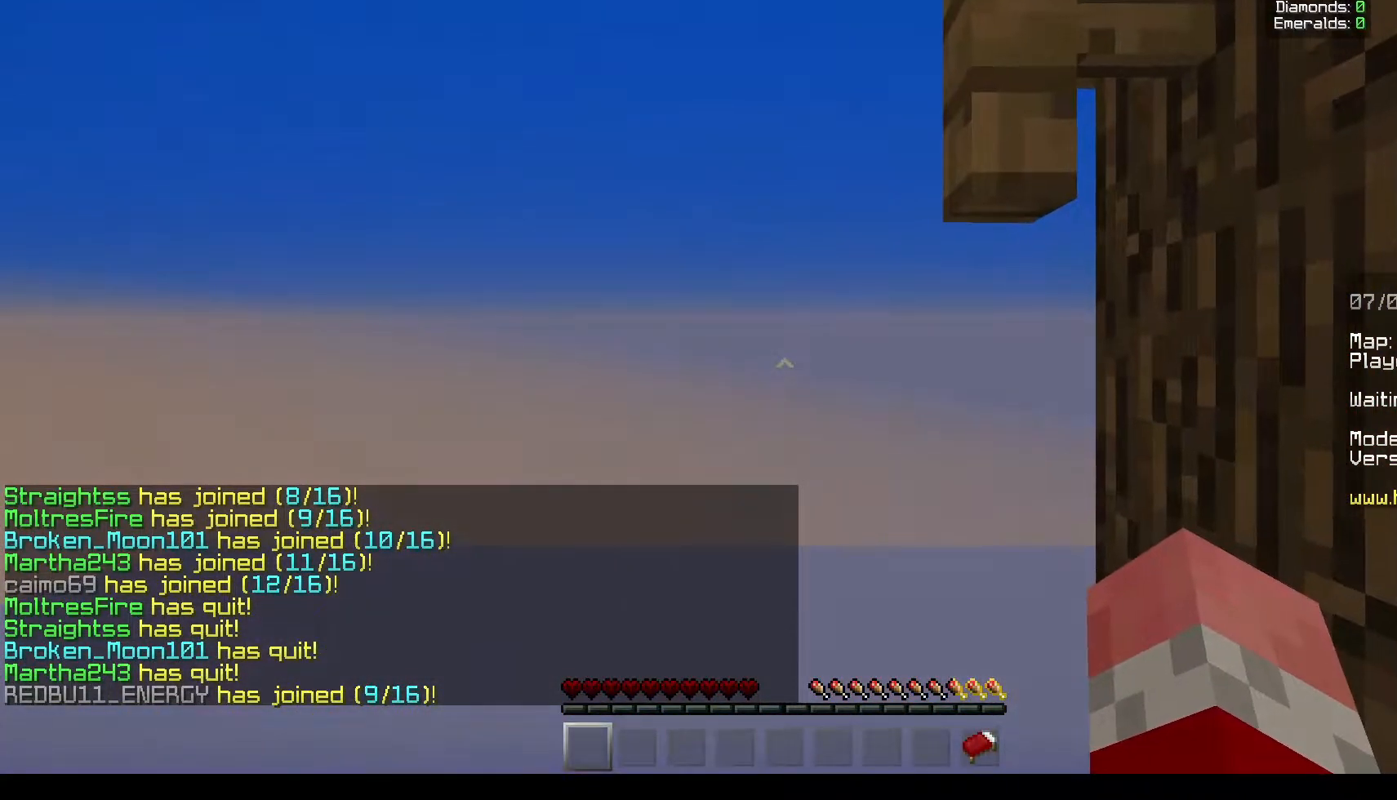
{"keys": ["w"], "mouse": [], "events": [[50, "a", "up"]]}
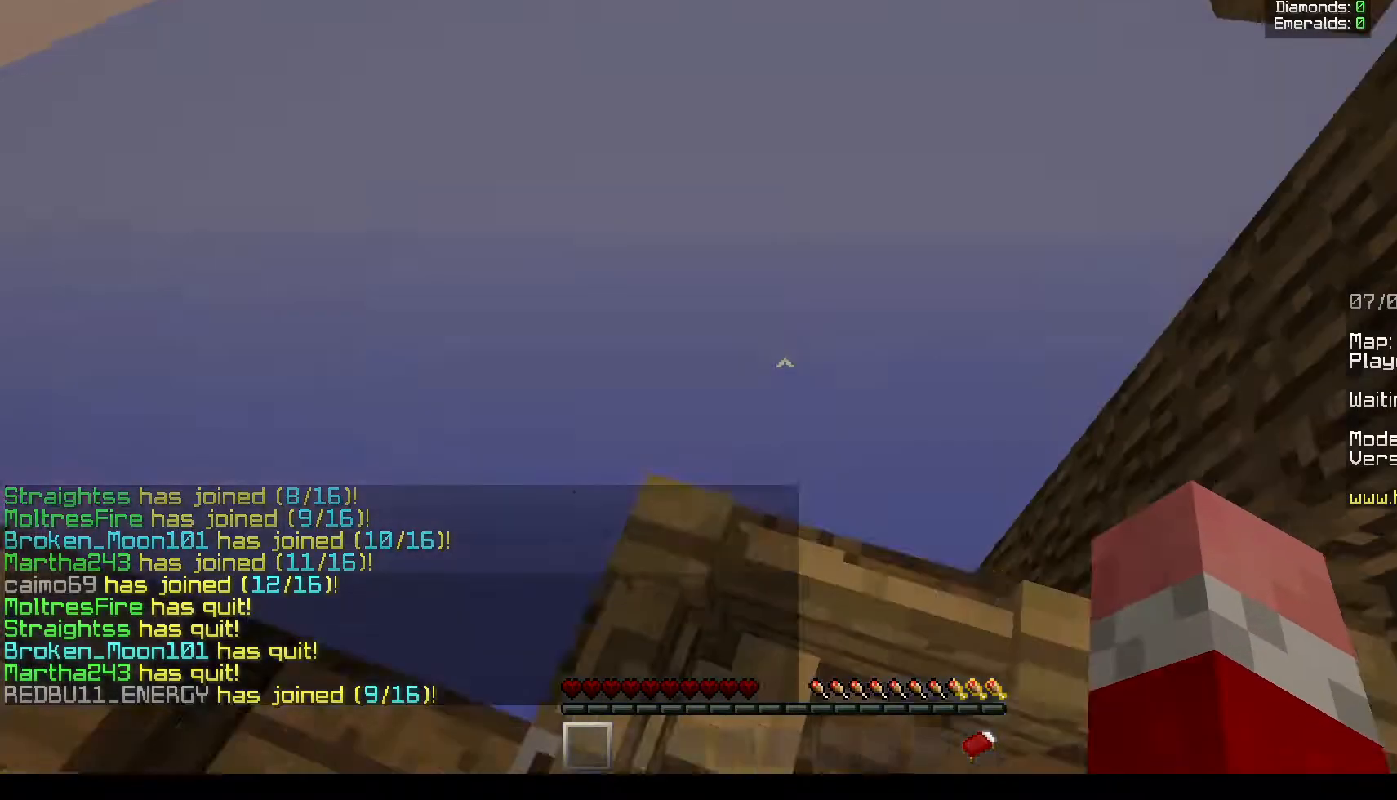
{"keys": ["w"], "mouse": [], "events": [[33, "d", "down"], [217, "d", "up"]]}
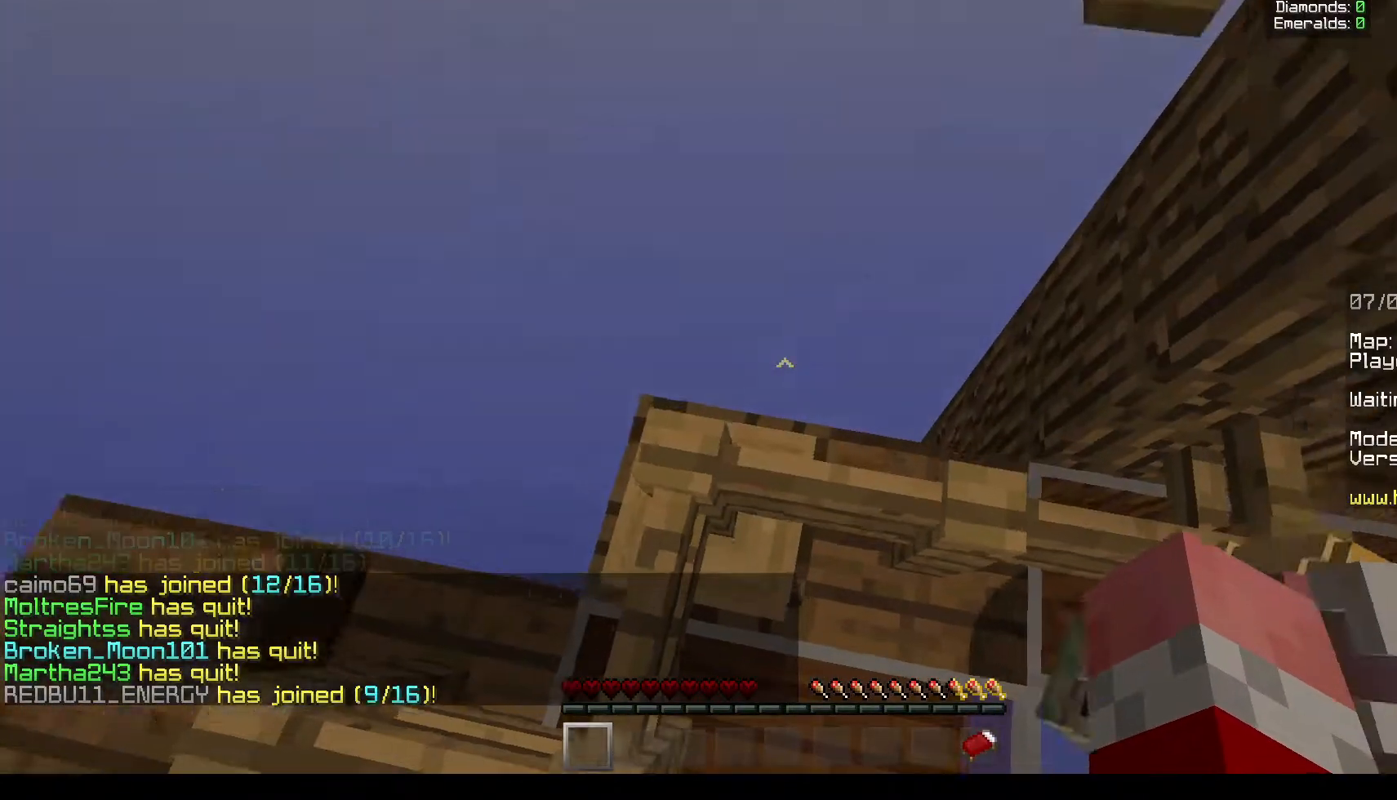
{"keys": ["w"], "mouse": [], "events": []}
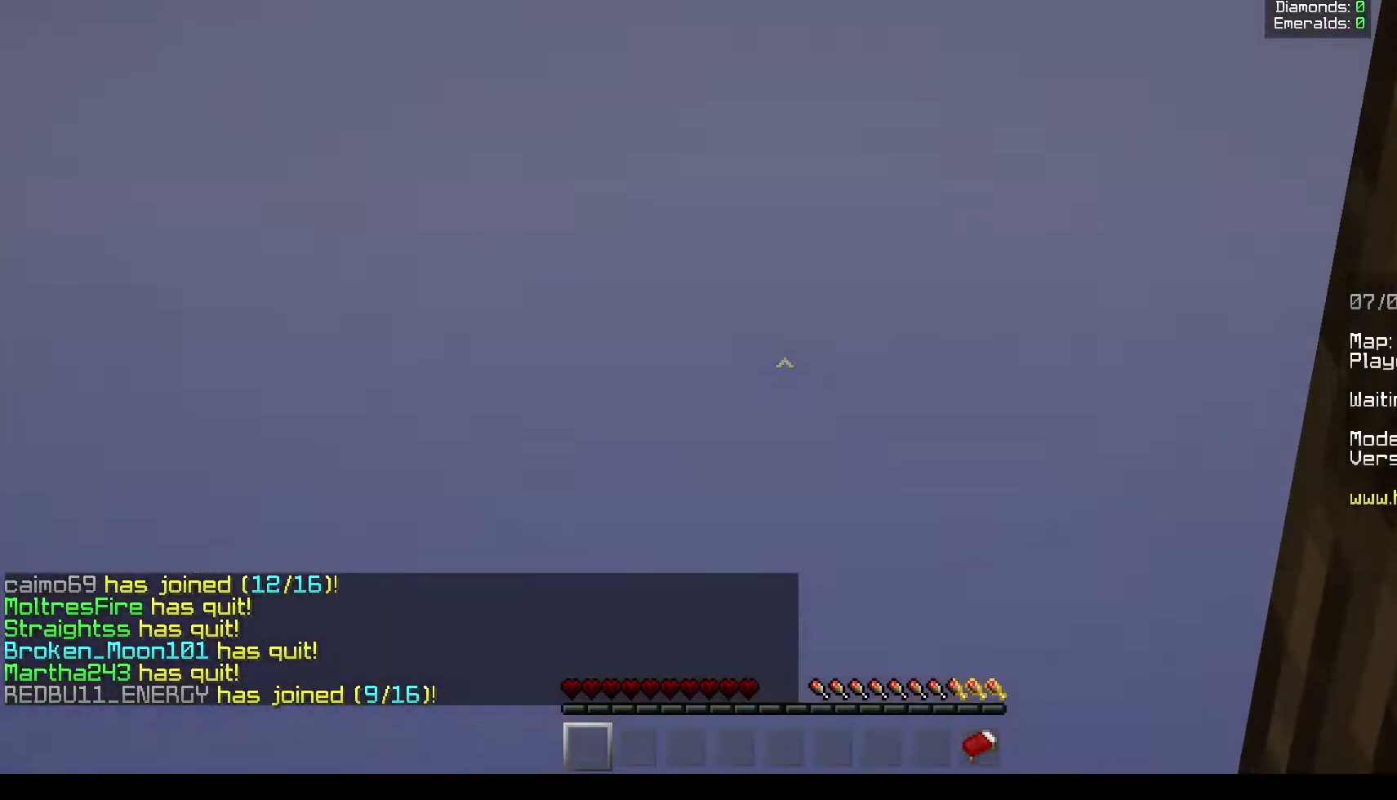
{"keys": ["w"], "mouse": [], "events": []}
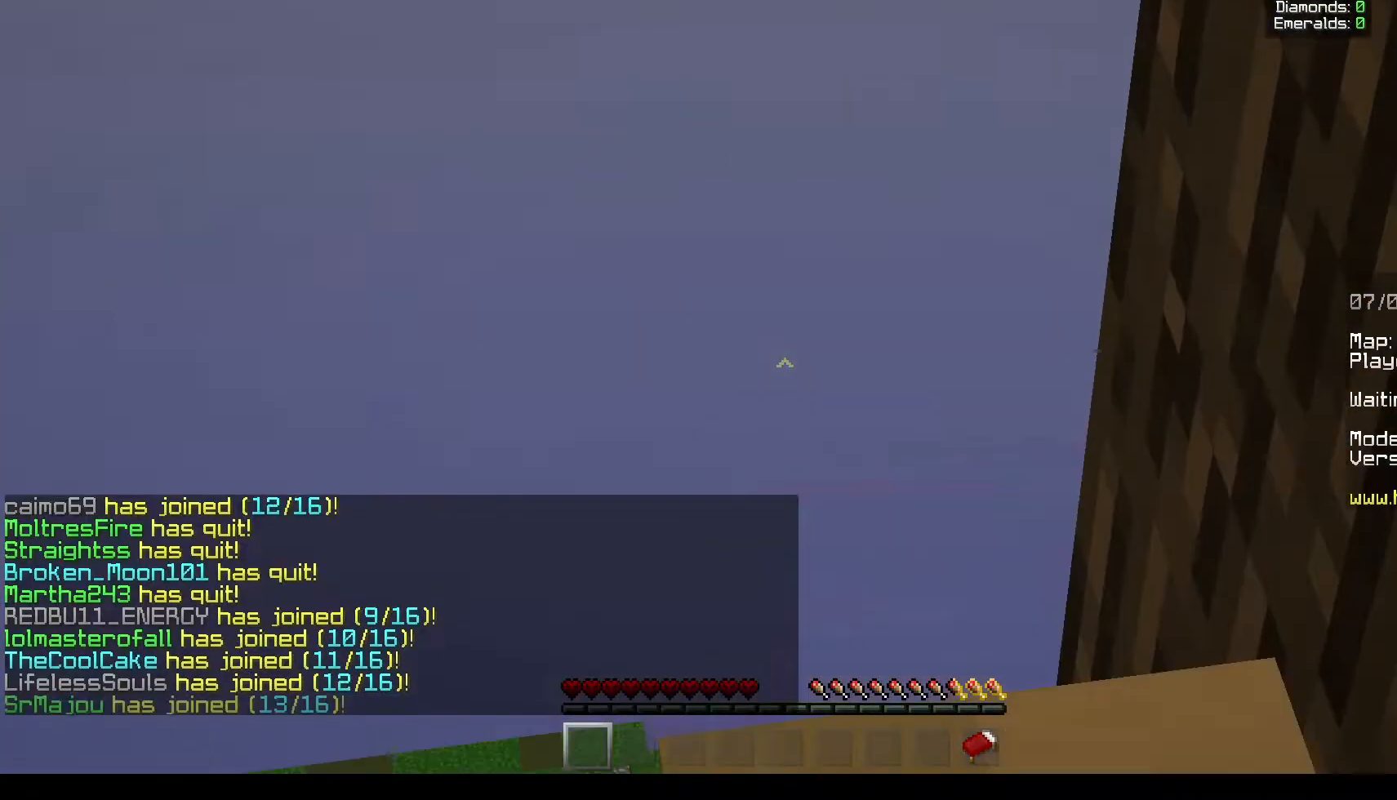
{"keys": ["a", "w"], "mouse": [], "events": [[250, "a", "down"]]}
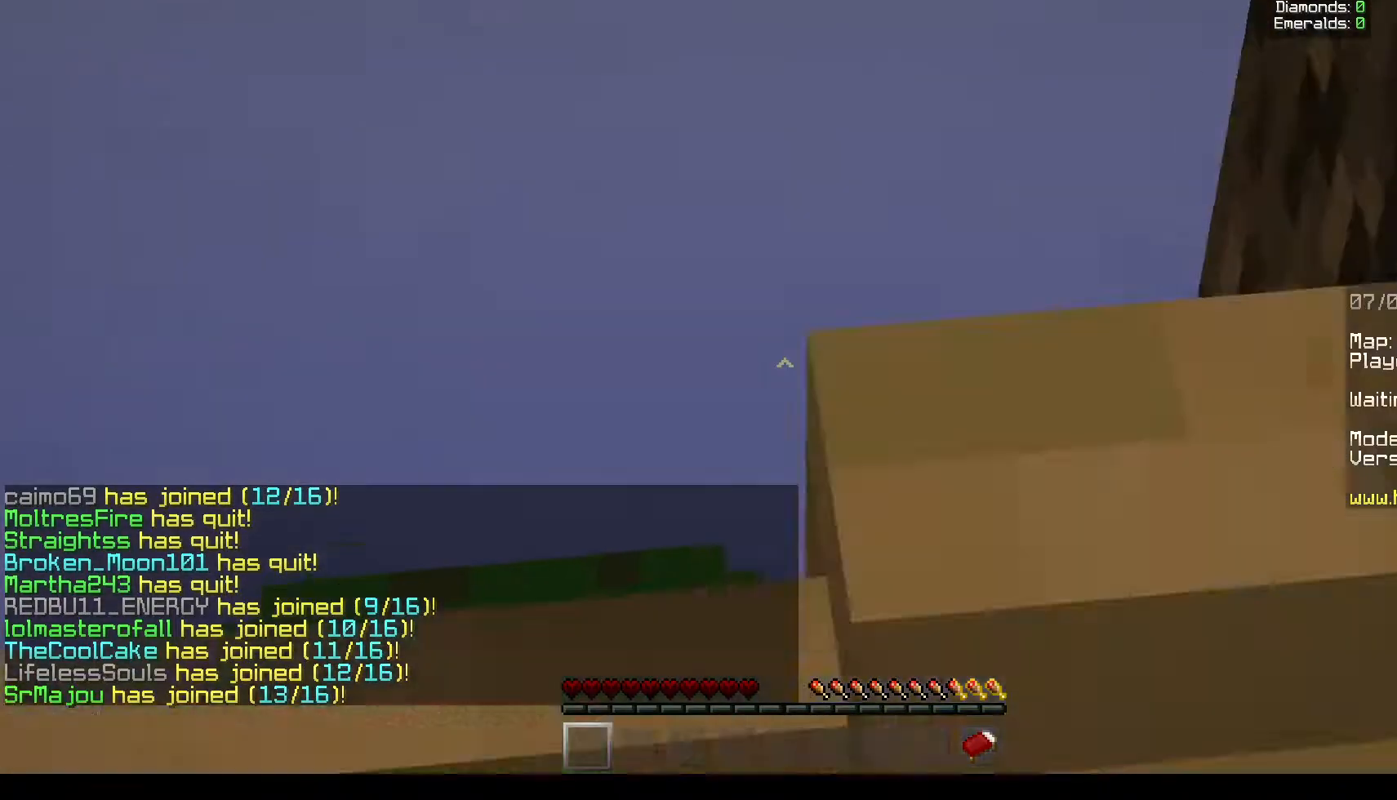
{"keys": ["a", "w"], "mouse": [], "events": []}
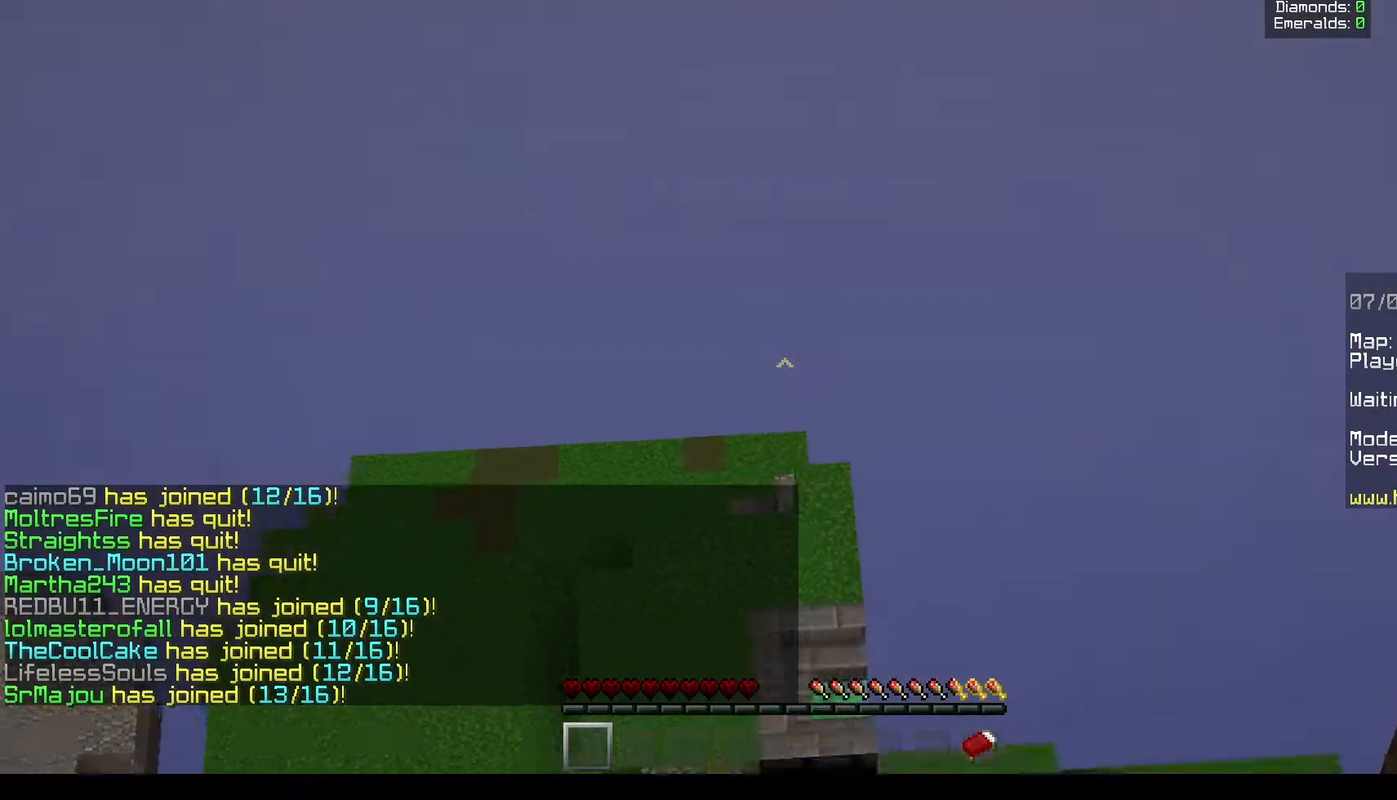
{"keys": ["w"], "mouse": [], "events": [[100, "a", "up"]]}
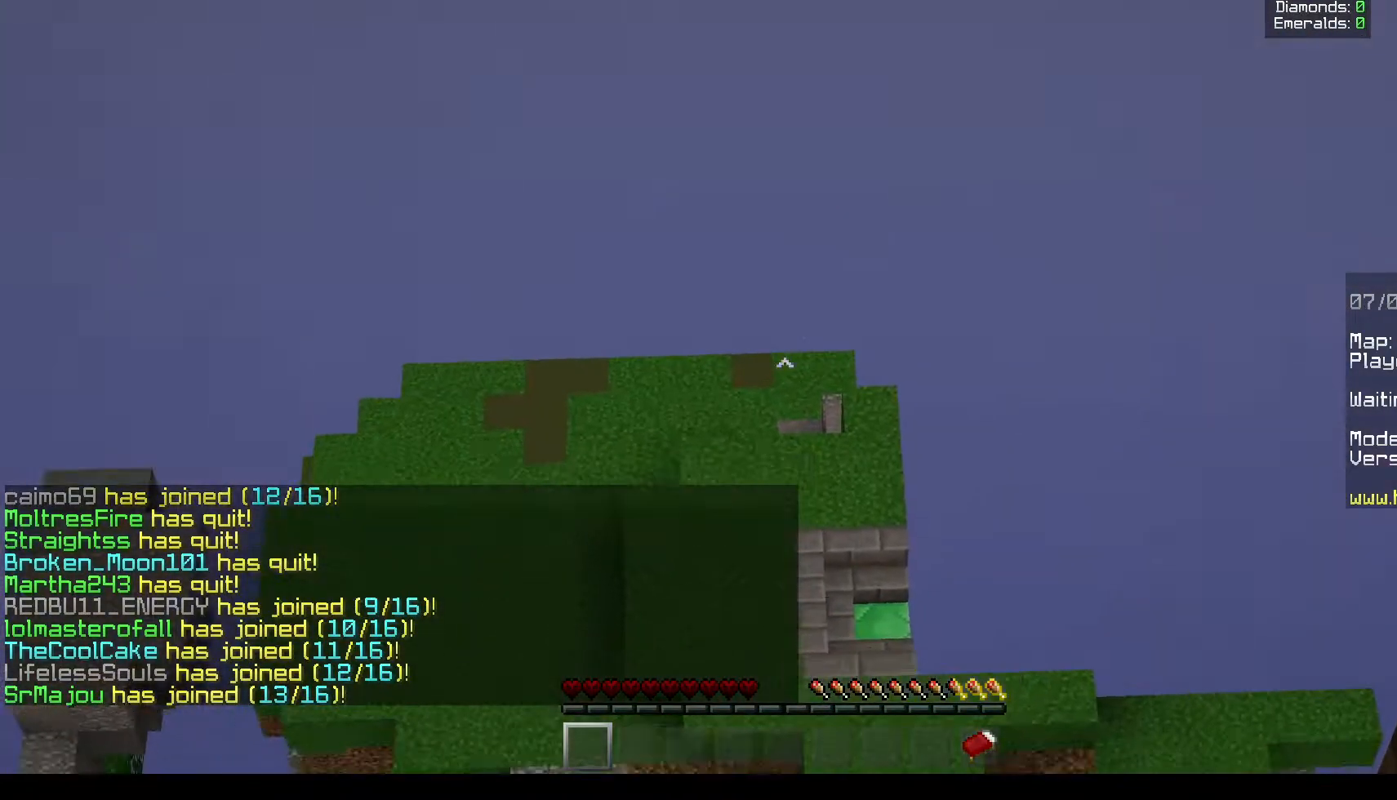
{"keys": ["w"], "mouse": [], "events": []}
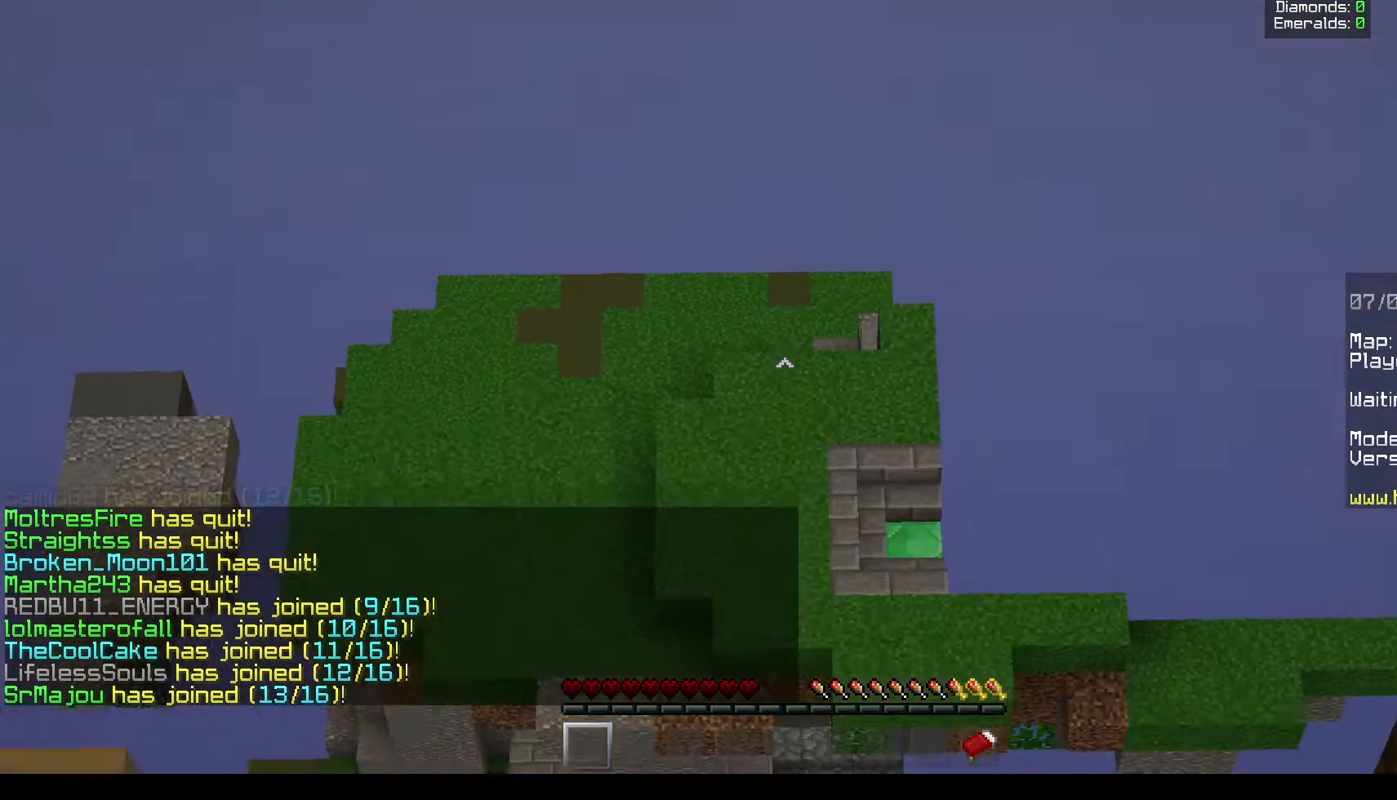
{"keys": ["w"], "mouse": [], "events": []}
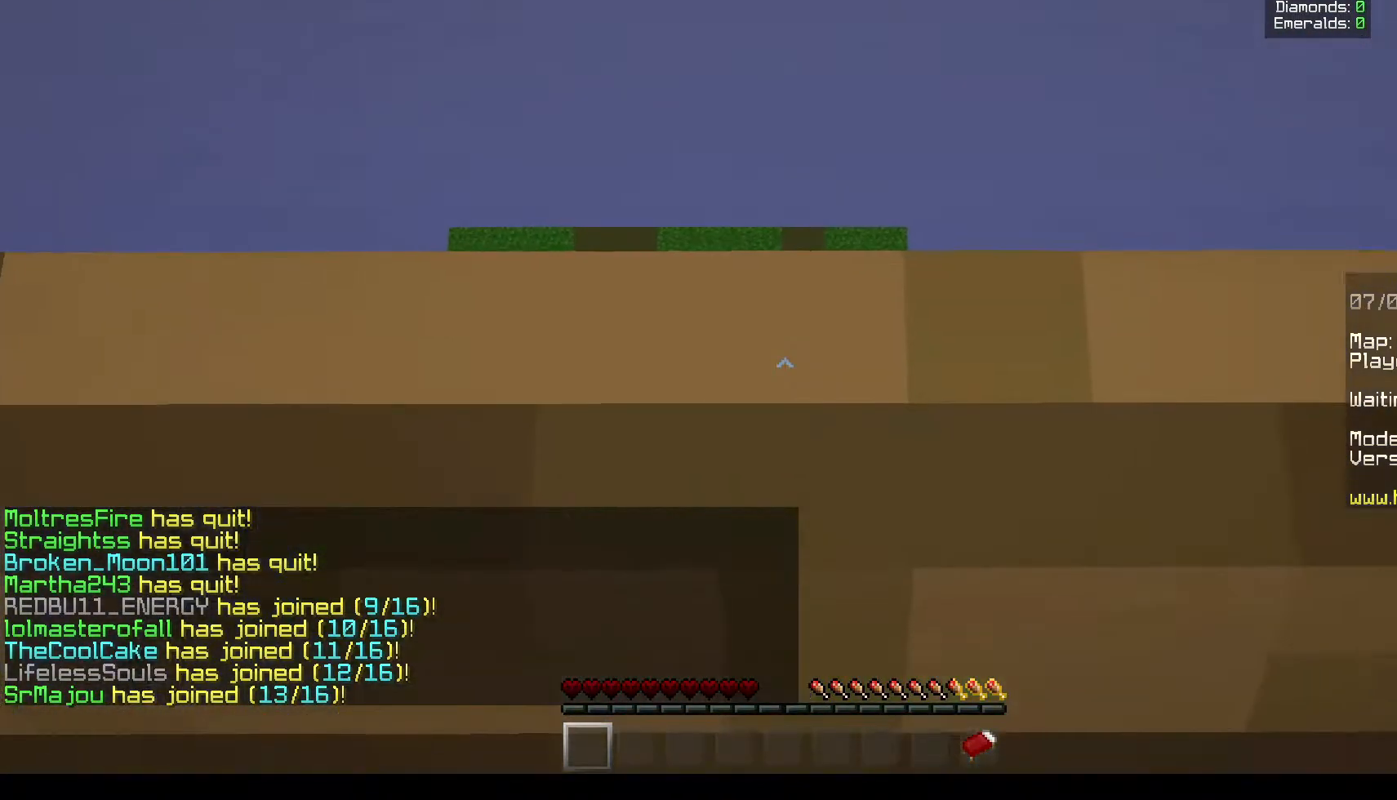
{"keys": ["a", "w"], "mouse": [], "events": [[317, "a", "down"]]}
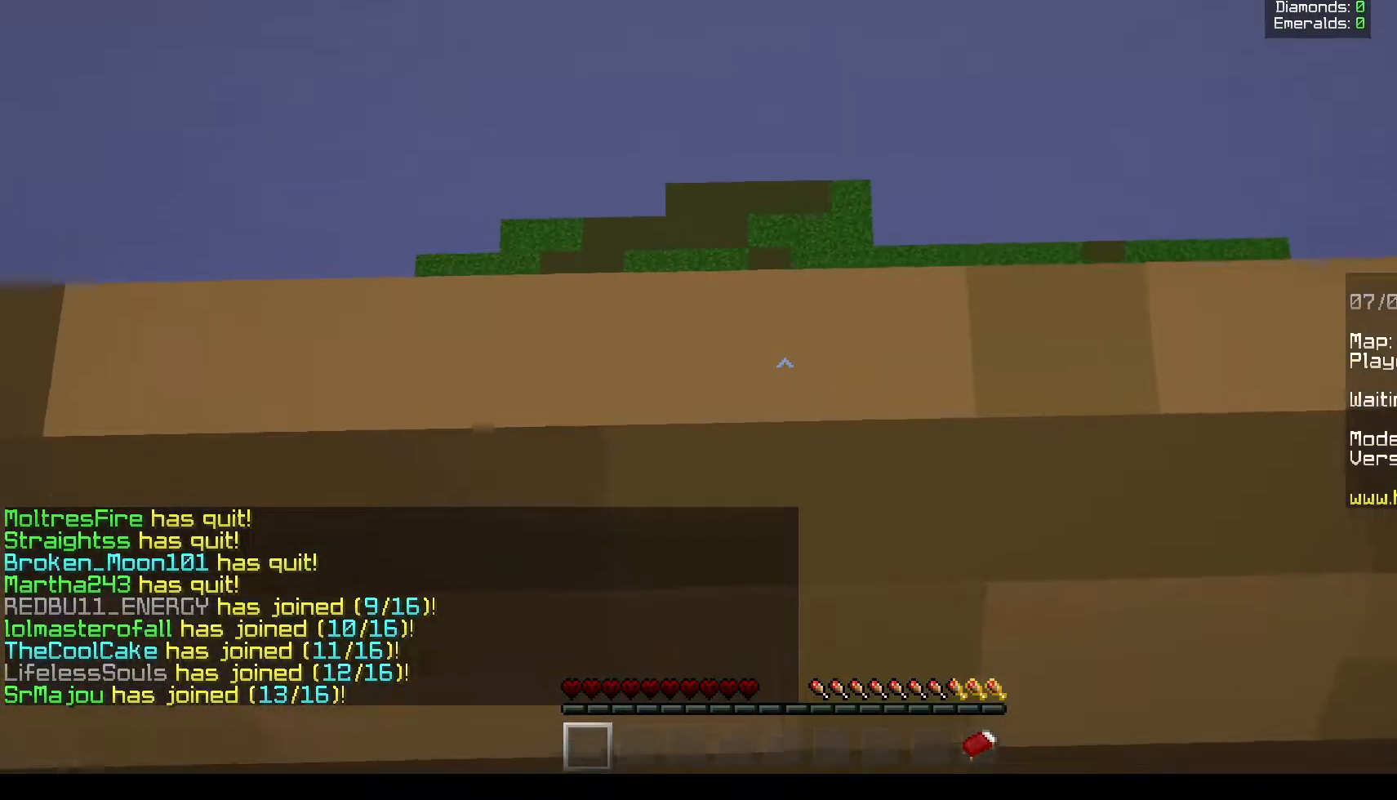
{"keys": ["a", "w"], "mouse": [], "events": []}
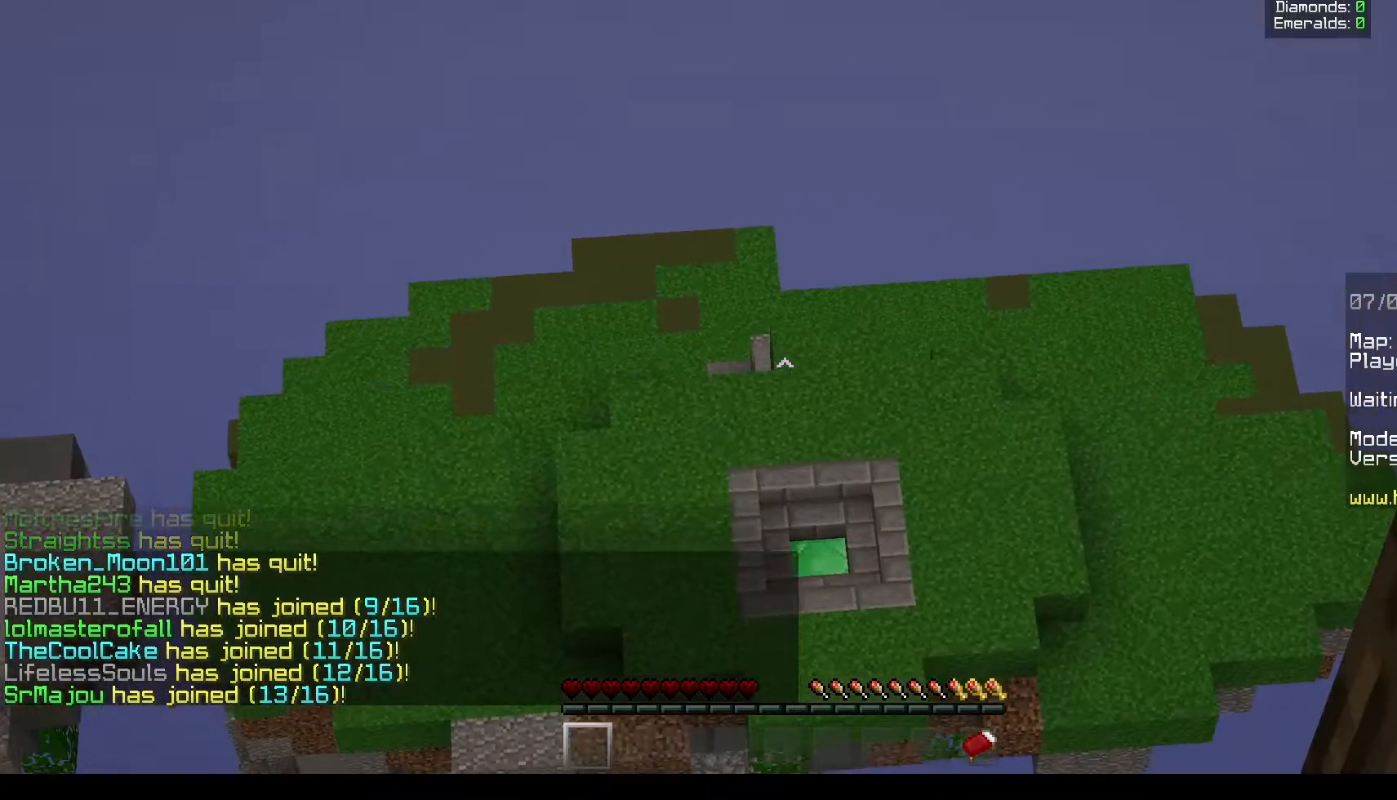
{"keys": ["a", "w"], "mouse": [], "events": []}
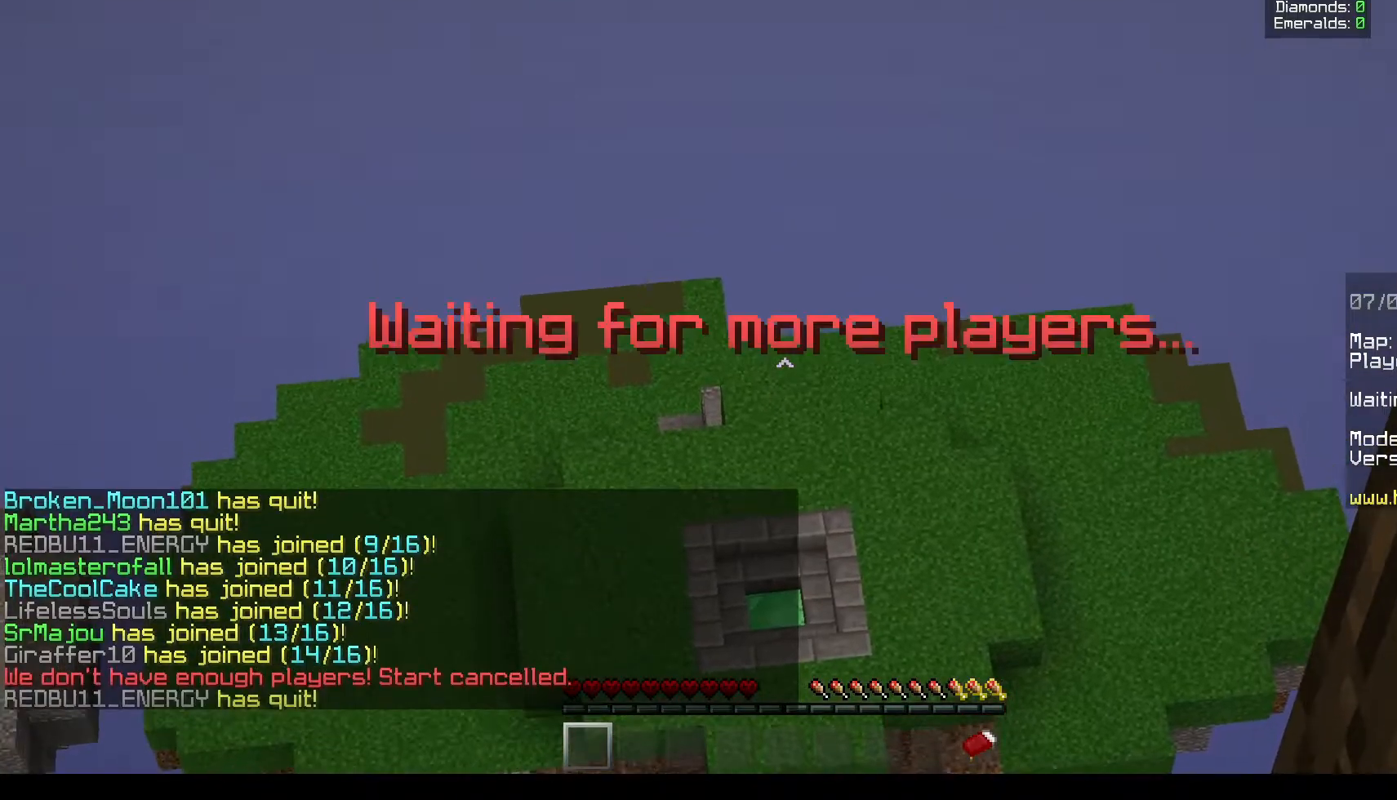
{"keys": ["a", "w"], "mouse": [], "events": []}
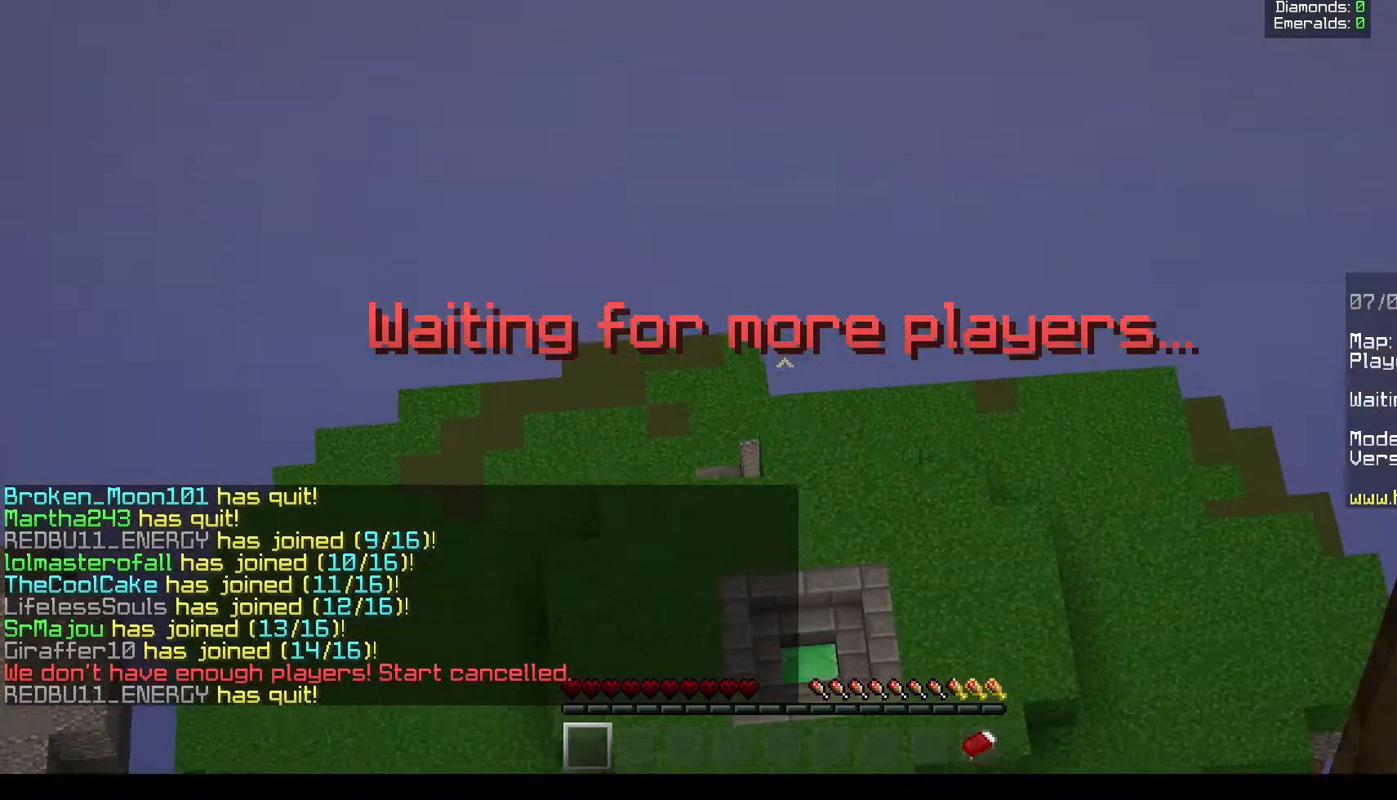
{"keys": ["w"], "mouse": [], "events": [[300, "a", "up"]]}
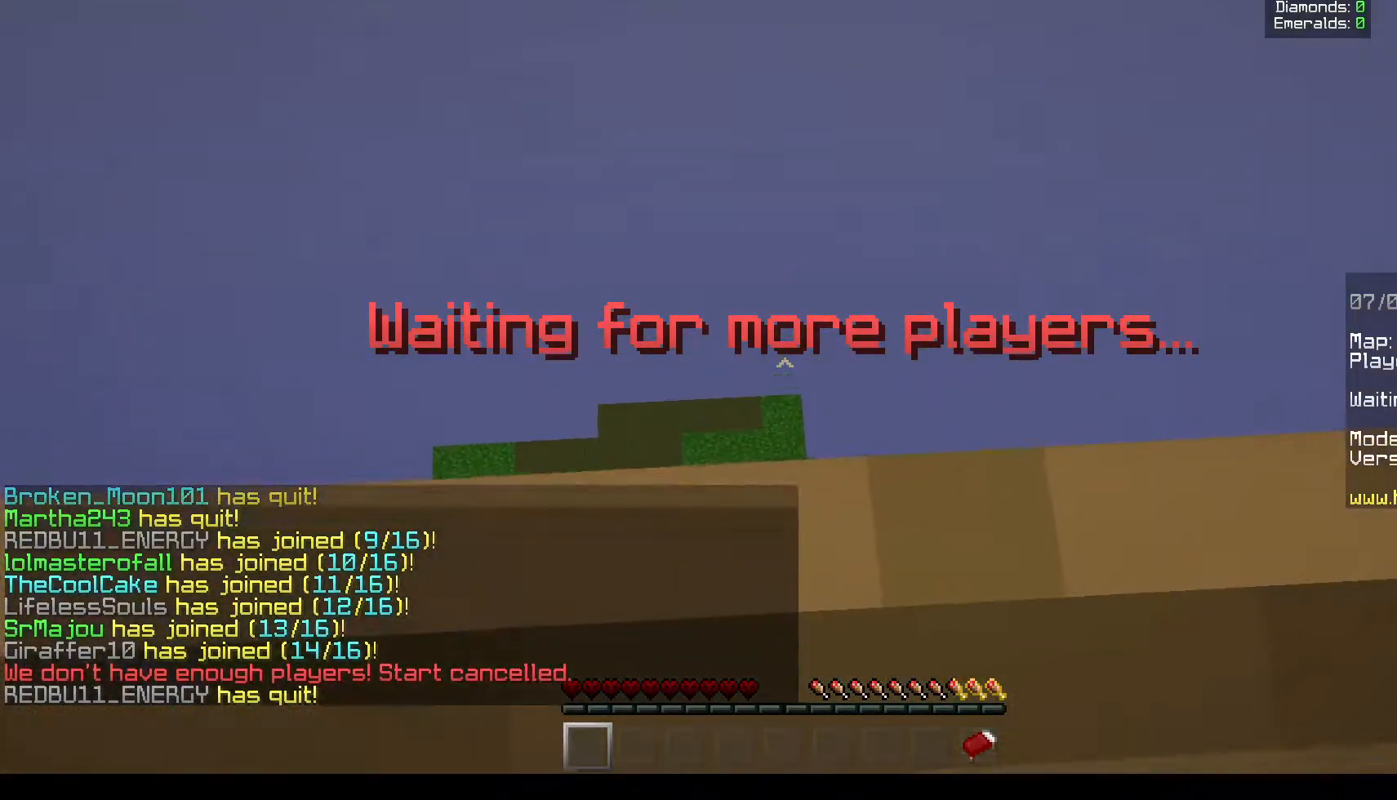
{"keys": ["w"], "mouse": [], "events": []}
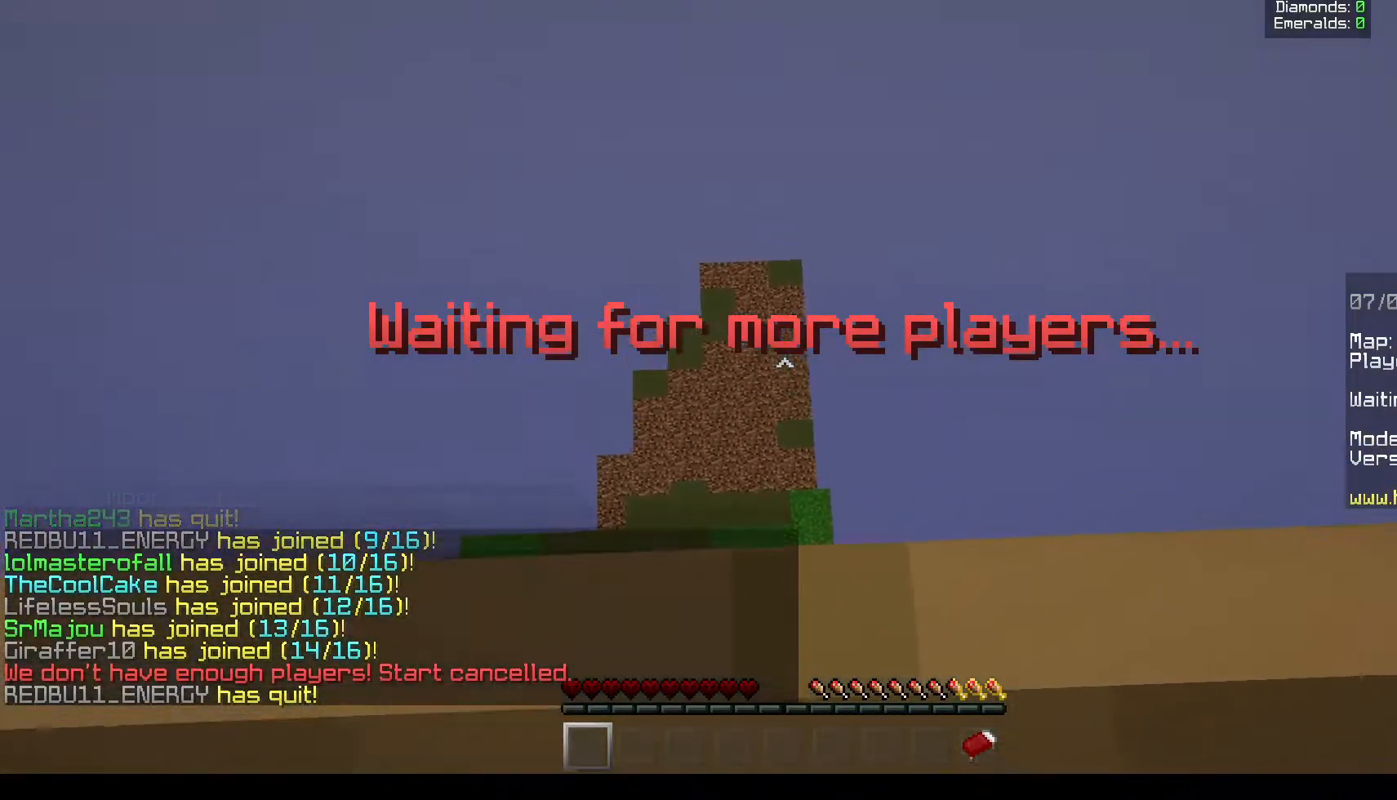
{"keys": ["w"], "mouse": [], "events": []}
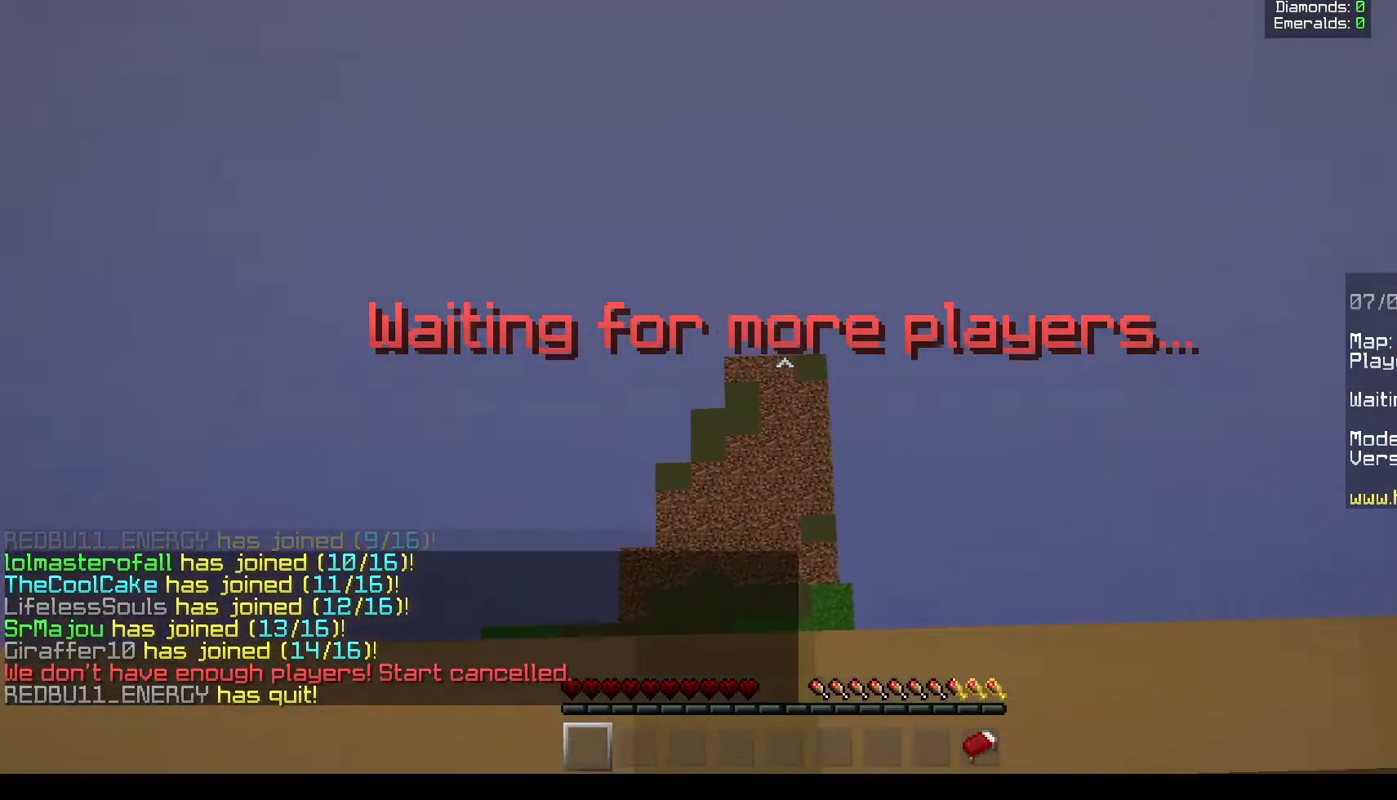
{"keys": ["a", "w"], "mouse": [], "events": [[150, "a", "down"]]}